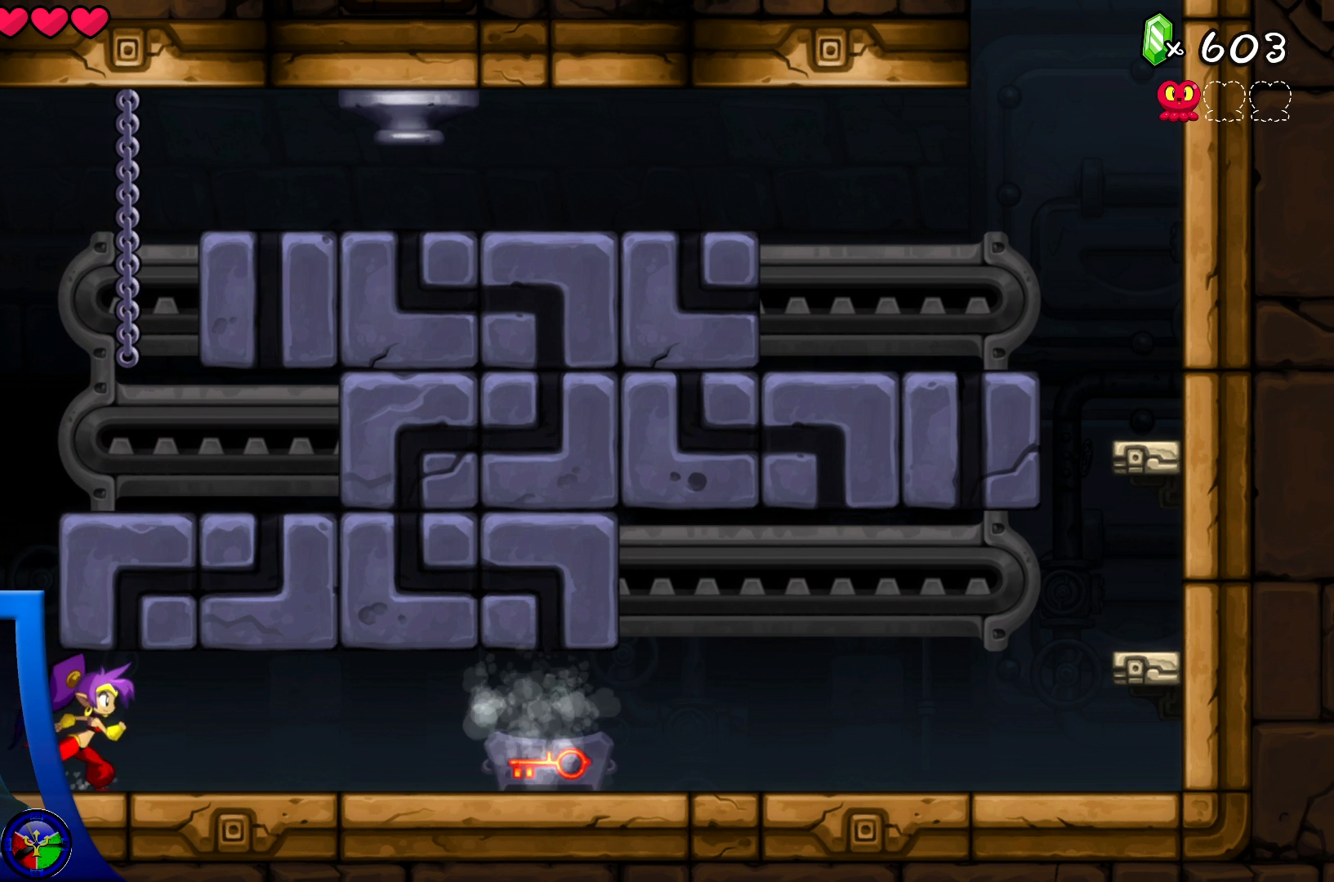
Gameplay with a controller (Xbox layout); each line is a JSON object with the inputs held at the frame after it. "events" lists button and stick changes between this image and that frame as [ms after this image, input, new state], when the widget could be followed in between. Not read: HOME L3 R3.
{"buttons": ["X"], "left_stick": "down", "right_stick": "center", "events": [[400, "left_stick", "down"], [500, "X", "down"]]}
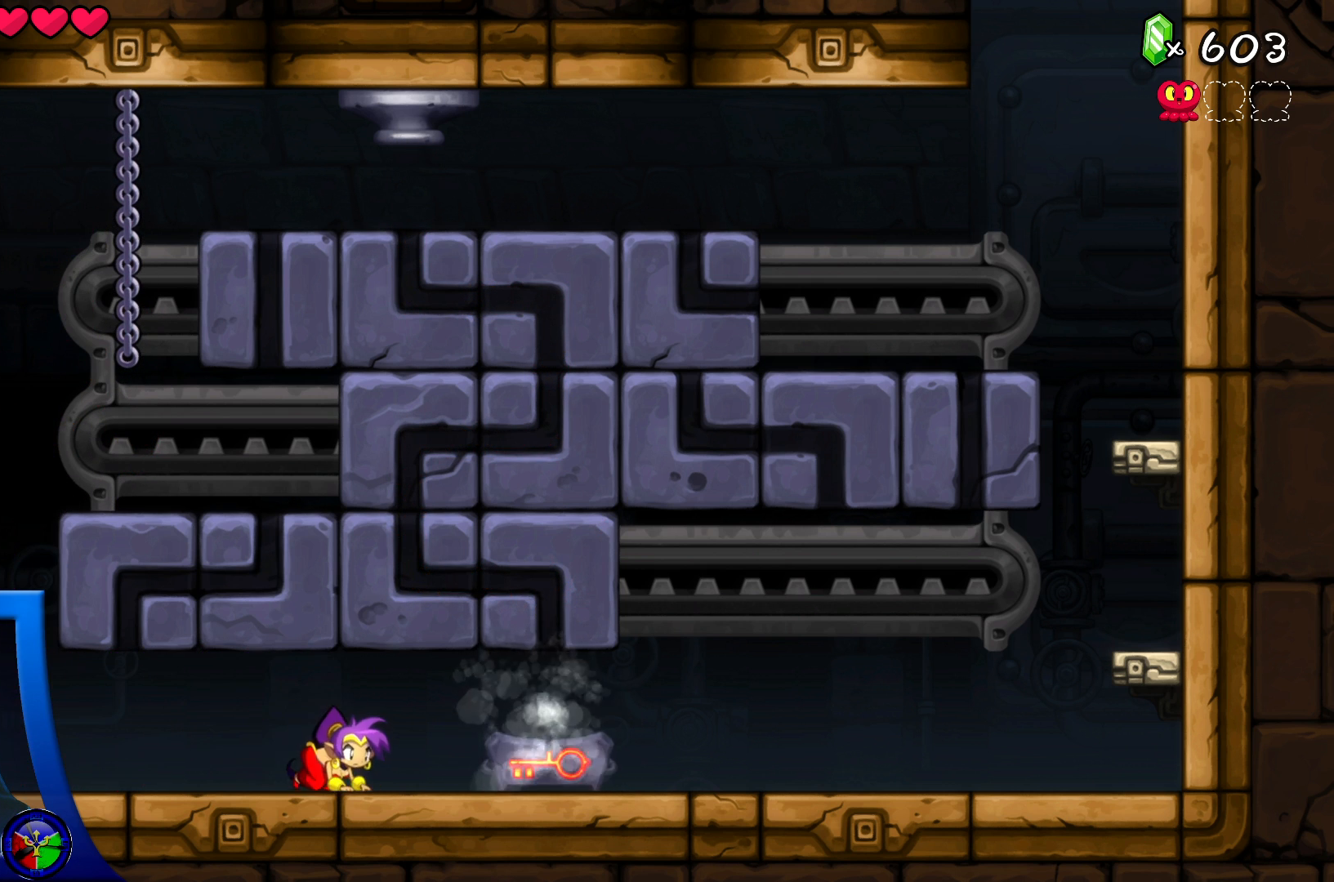
{"buttons": [], "left_stick": "right", "right_stick": "center", "events": [[83, "X", "up"], [183, "left_stick", "down-right"], [300, "left_stick", "right"]]}
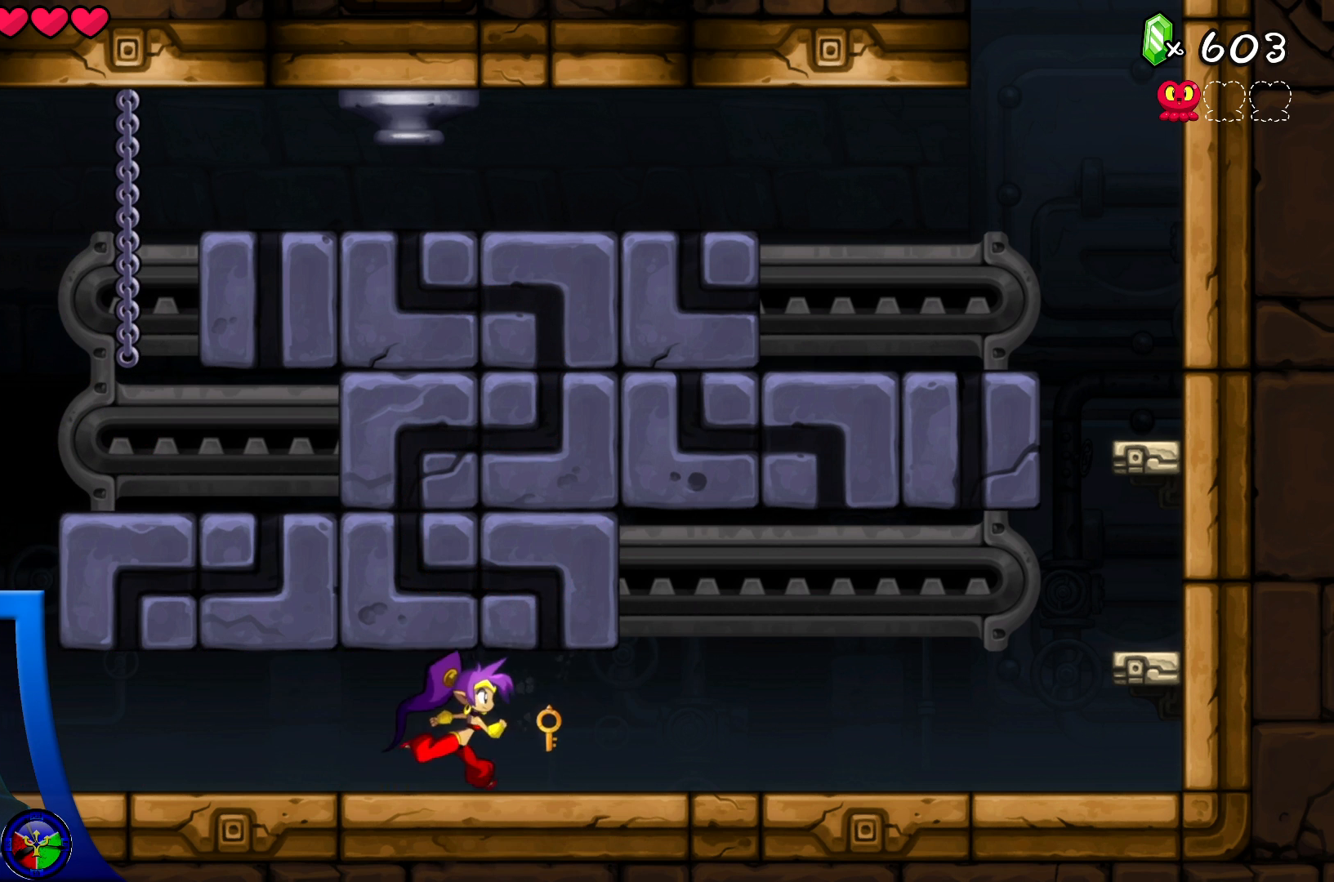
{"buttons": [], "left_stick": "left", "right_stick": "center", "events": [[283, "left_stick", "center"], [333, "left_stick", "left"]]}
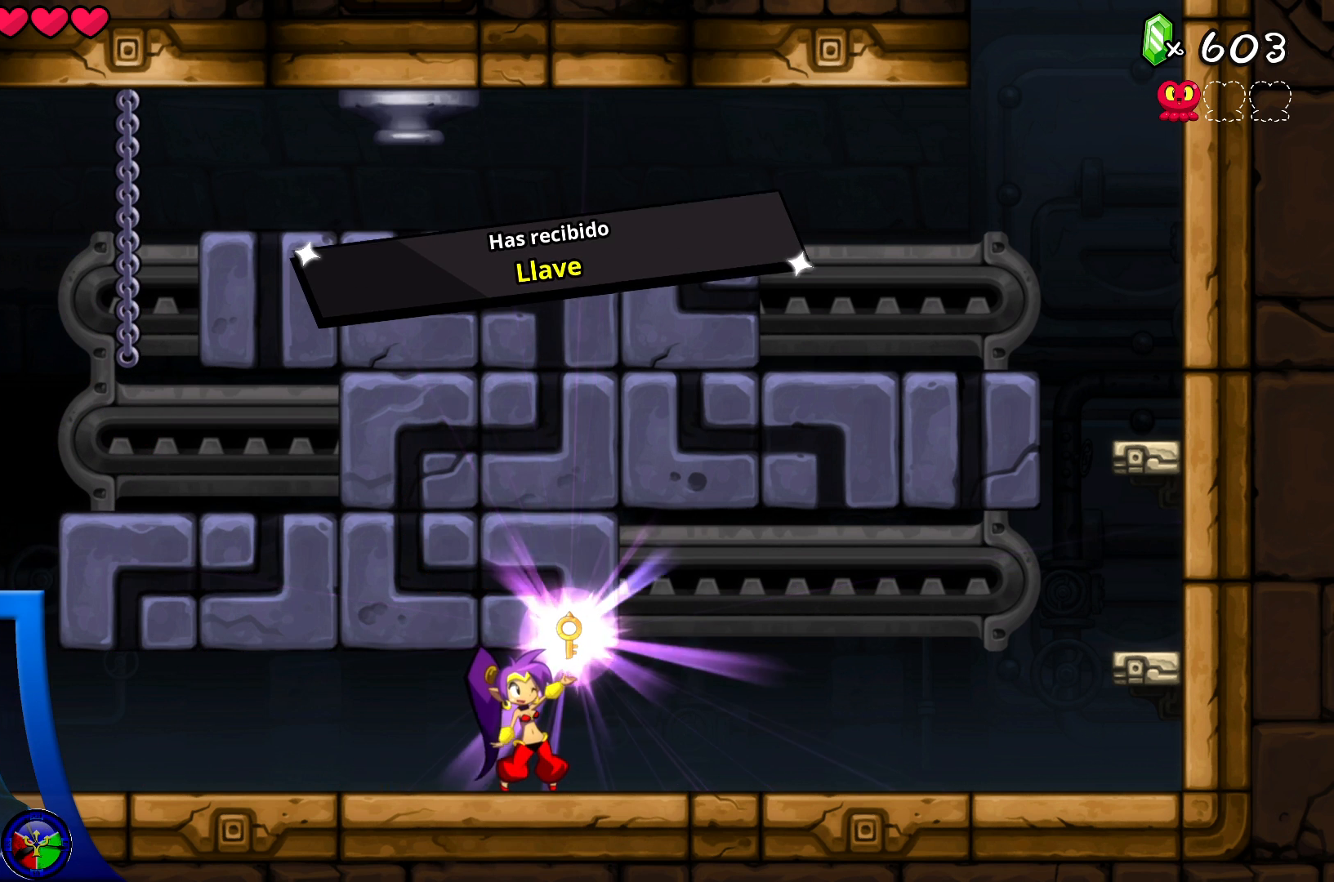
{"buttons": [], "left_stick": "center", "right_stick": "center", "events": [[50, "left_stick", "center"], [183, "A", "down"], [317, "A", "up"]]}
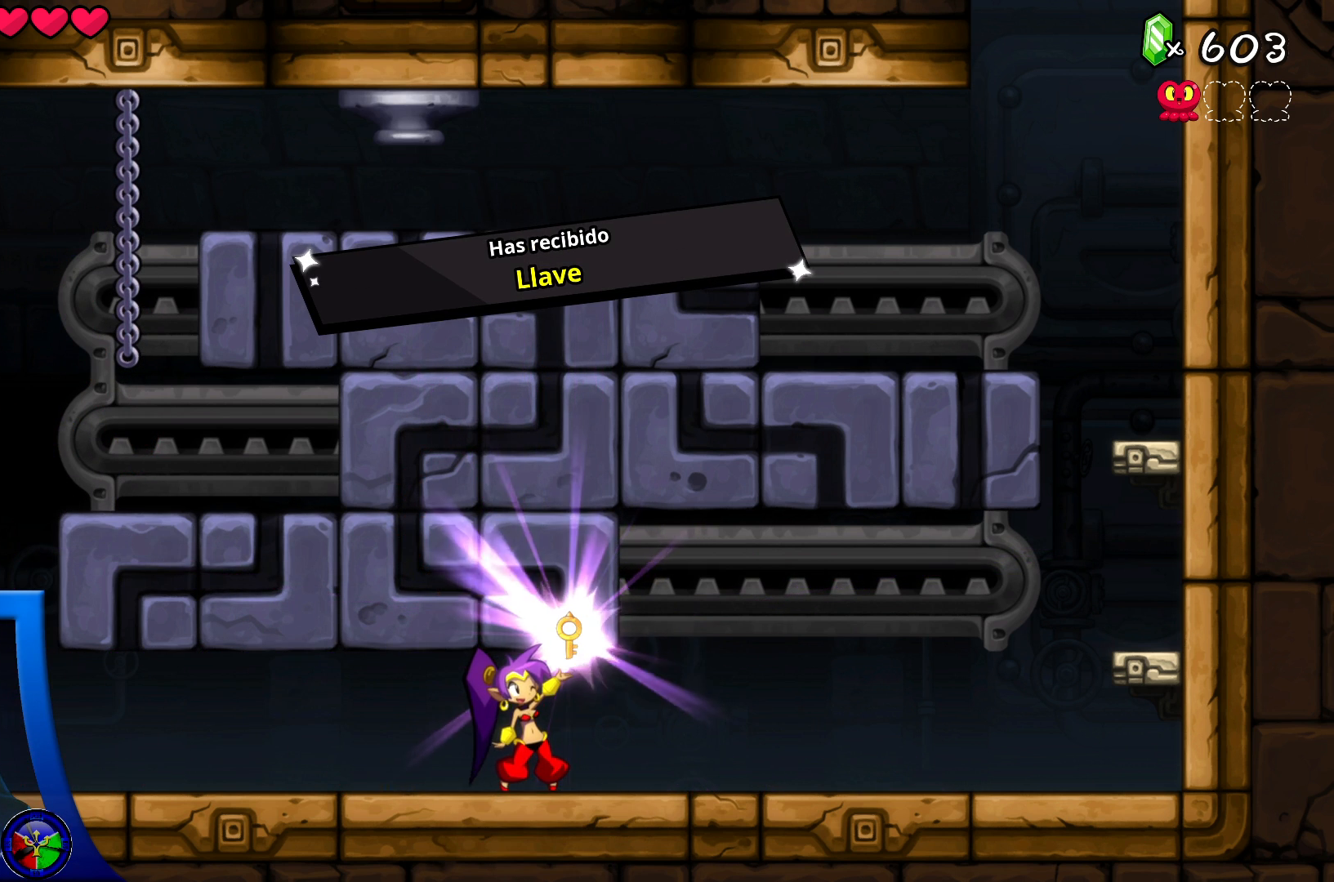
{"buttons": [], "left_stick": "center", "right_stick": "center", "events": [[217, "A", "down"], [367, "A", "up"]]}
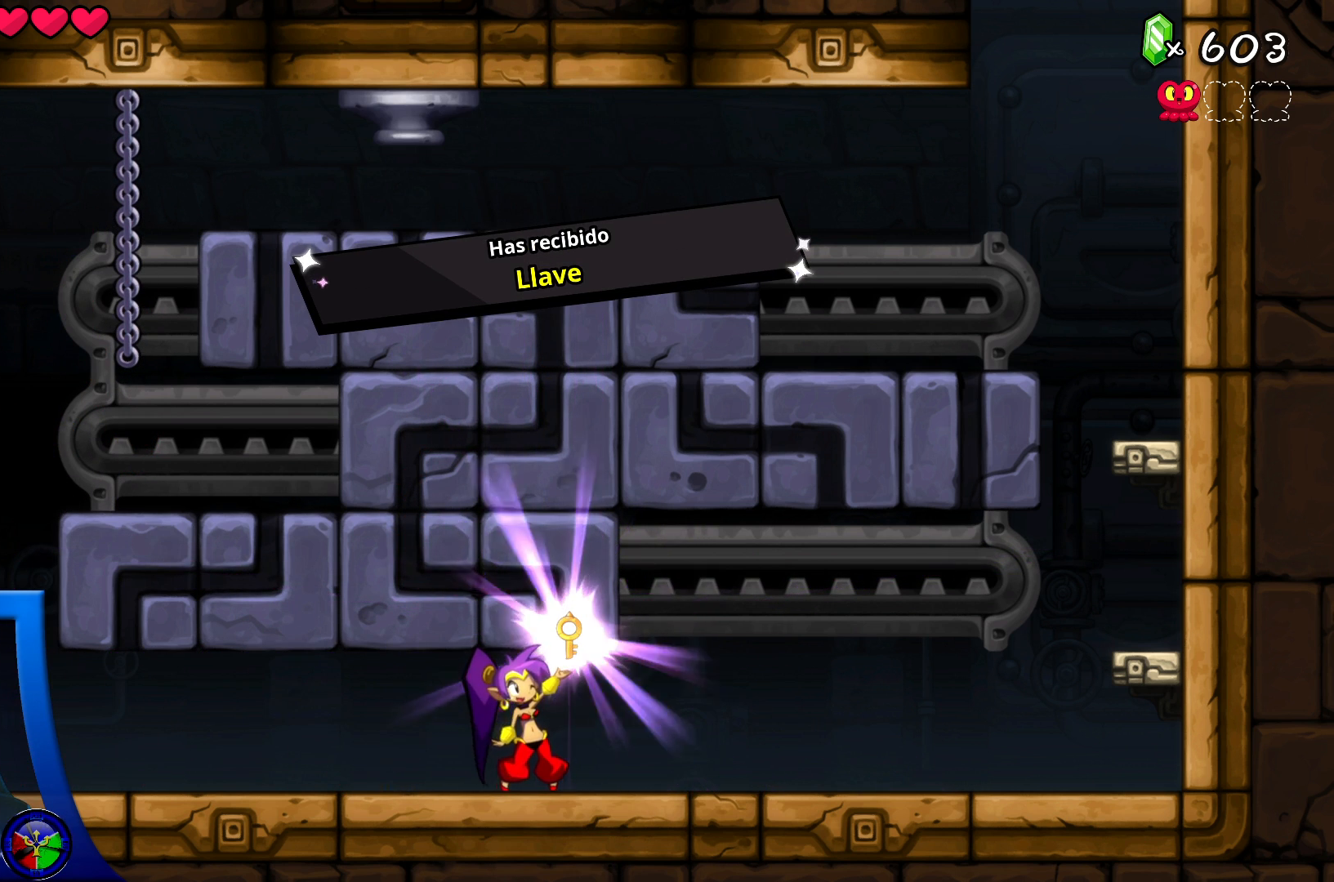
{"buttons": [], "left_stick": "center", "right_stick": "center", "events": [[100, "A", "down"], [233, "A", "up"]]}
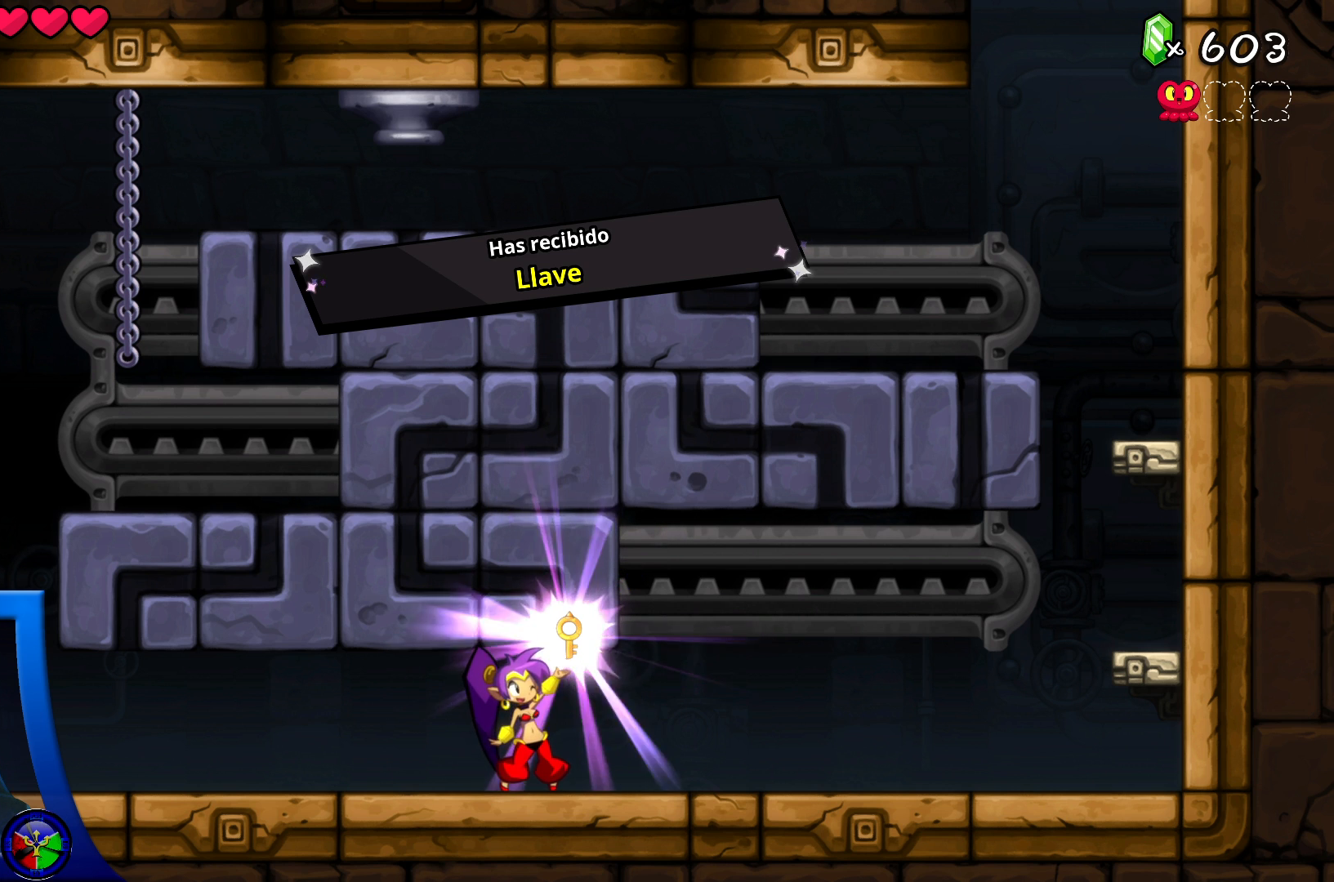
{"buttons": [], "left_stick": "center", "right_stick": "center", "events": [[217, "A", "down"], [367, "A", "up"]]}
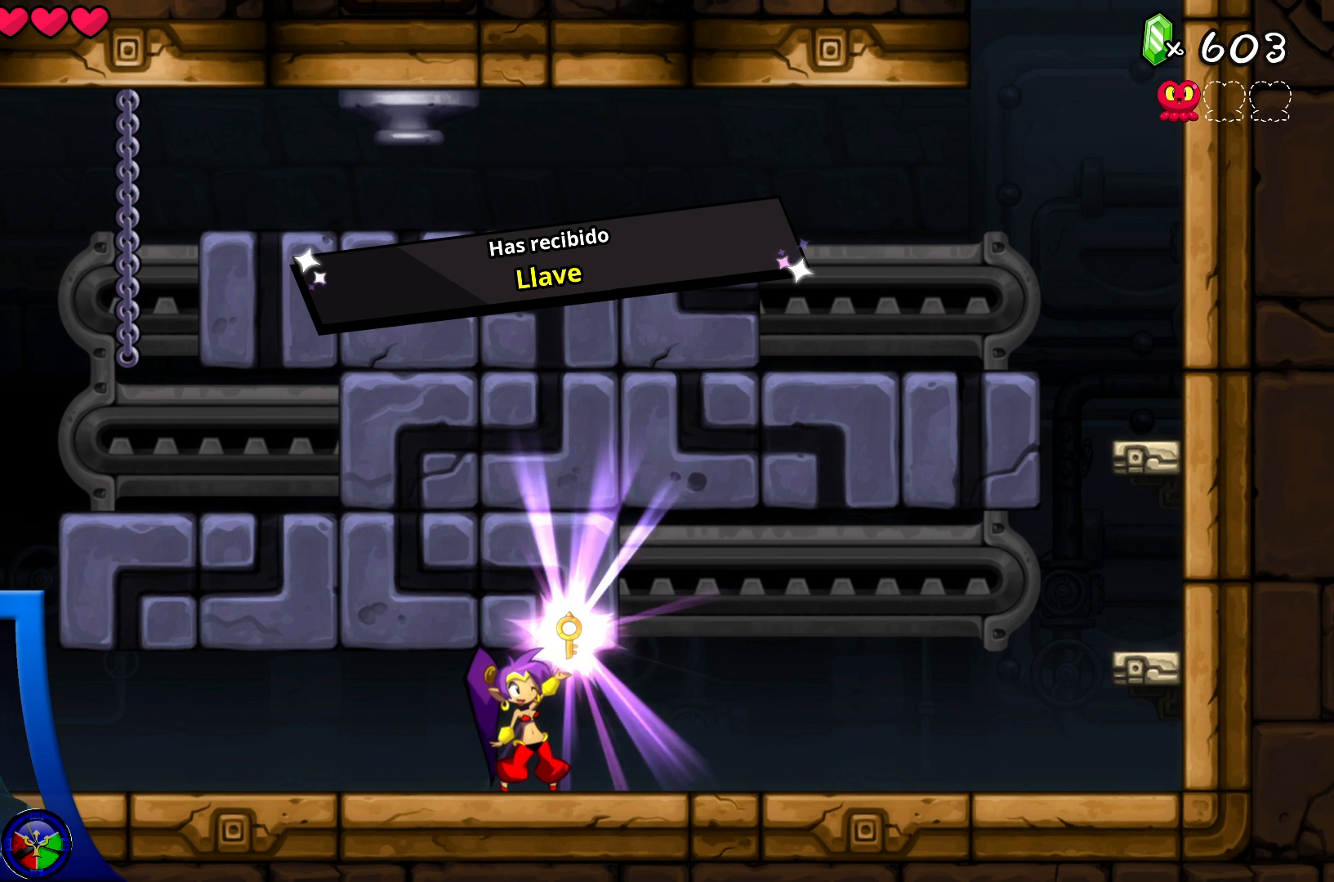
{"buttons": [], "left_stick": "center", "right_stick": "center", "events": [[367, "A", "down"], [500, "A", "up"]]}
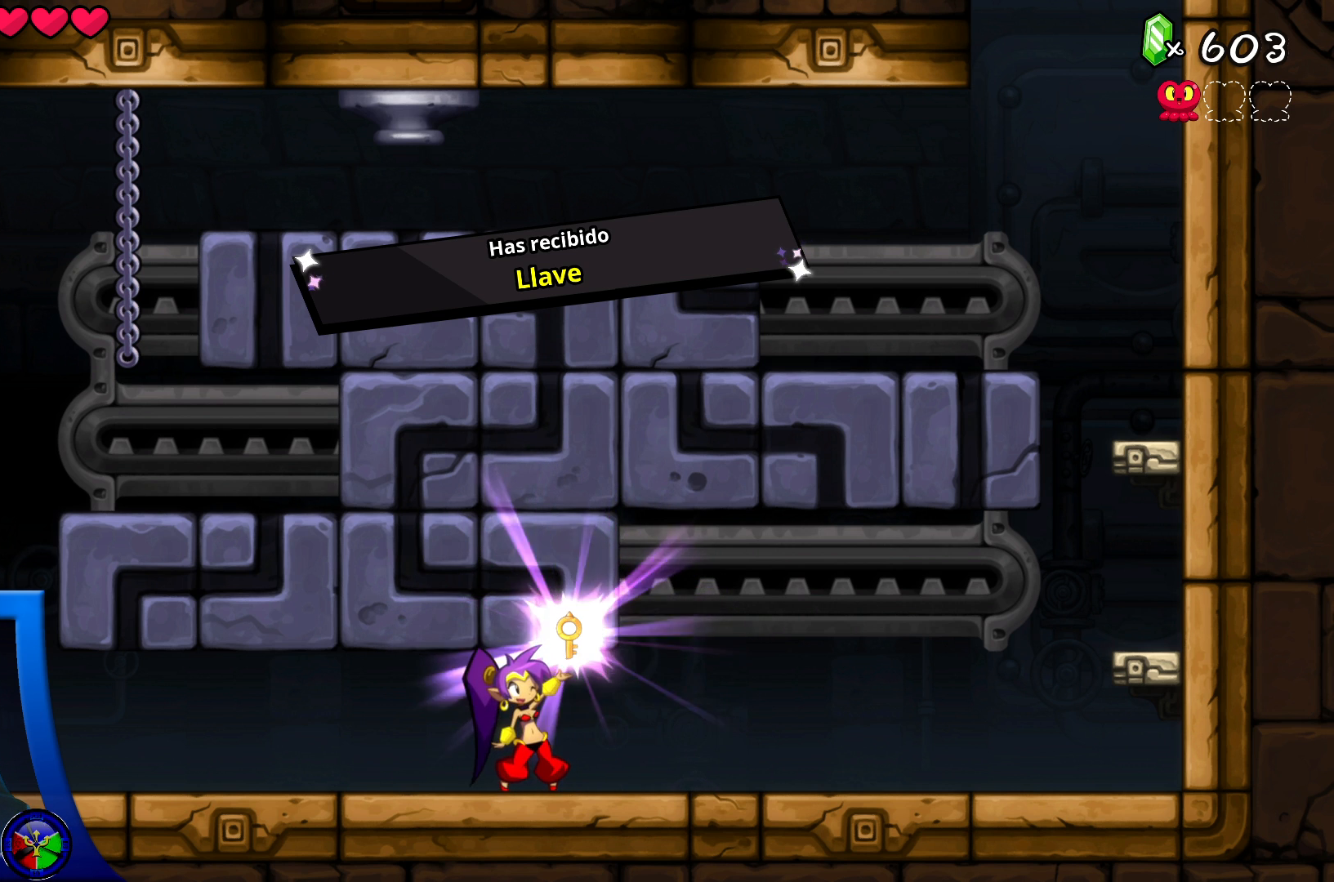
{"buttons": [], "left_stick": "center", "right_stick": "center", "events": []}
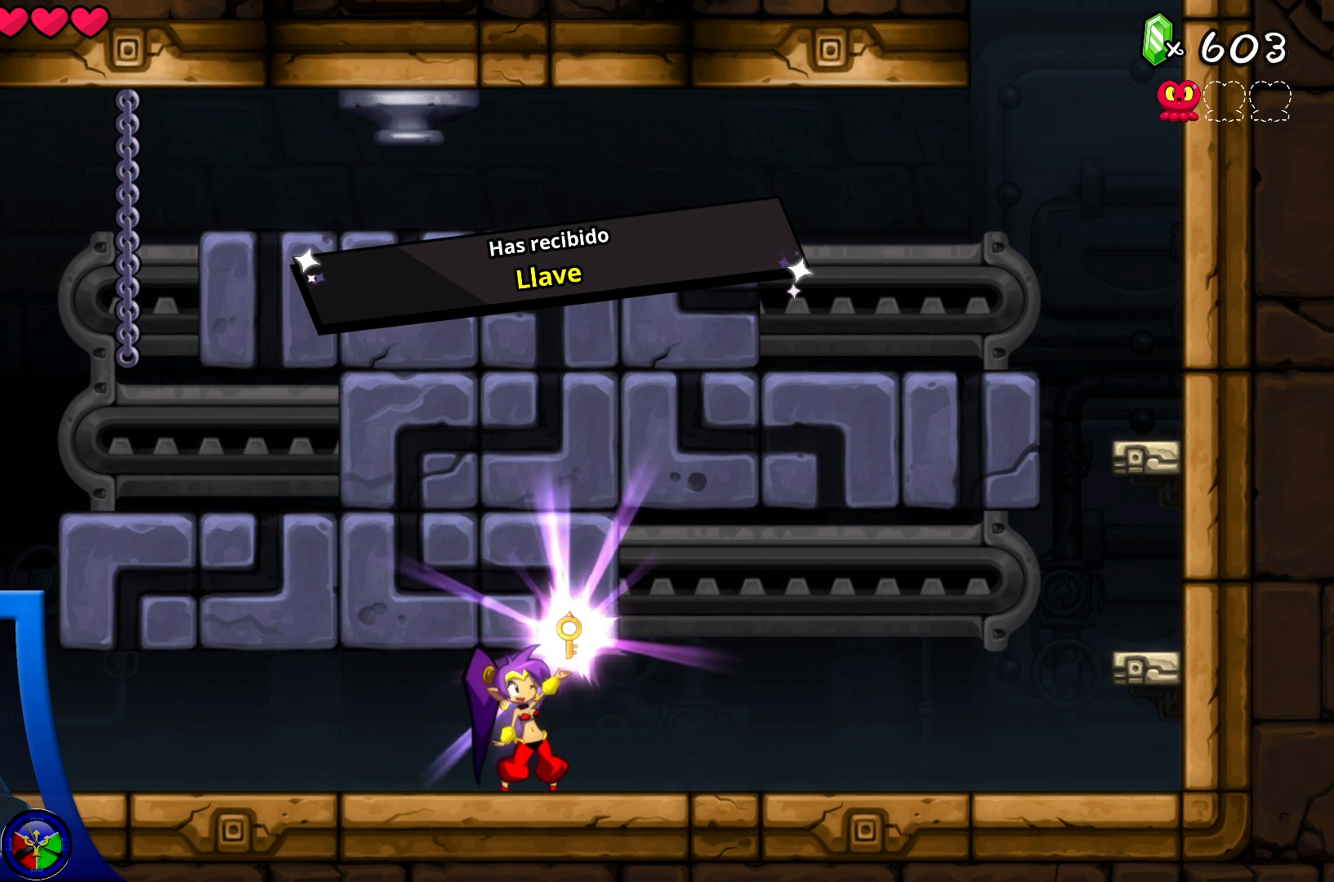
{"buttons": [], "left_stick": "left", "right_stick": "center", "events": [[117, "left_stick", "left"]]}
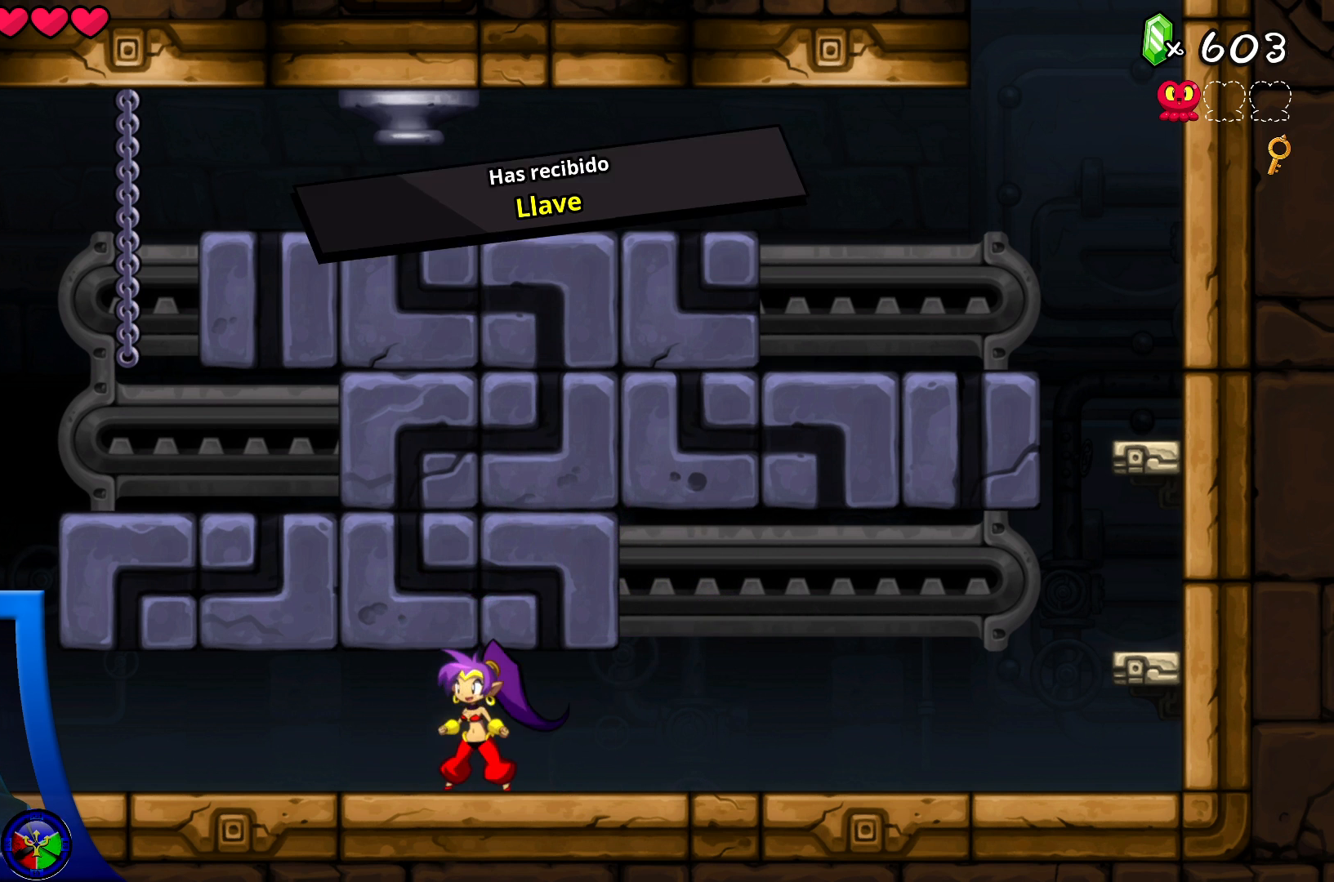
{"buttons": [], "left_stick": "left", "right_stick": "center", "events": [[17, "left_stick", "center"], [233, "left_stick", "left"]]}
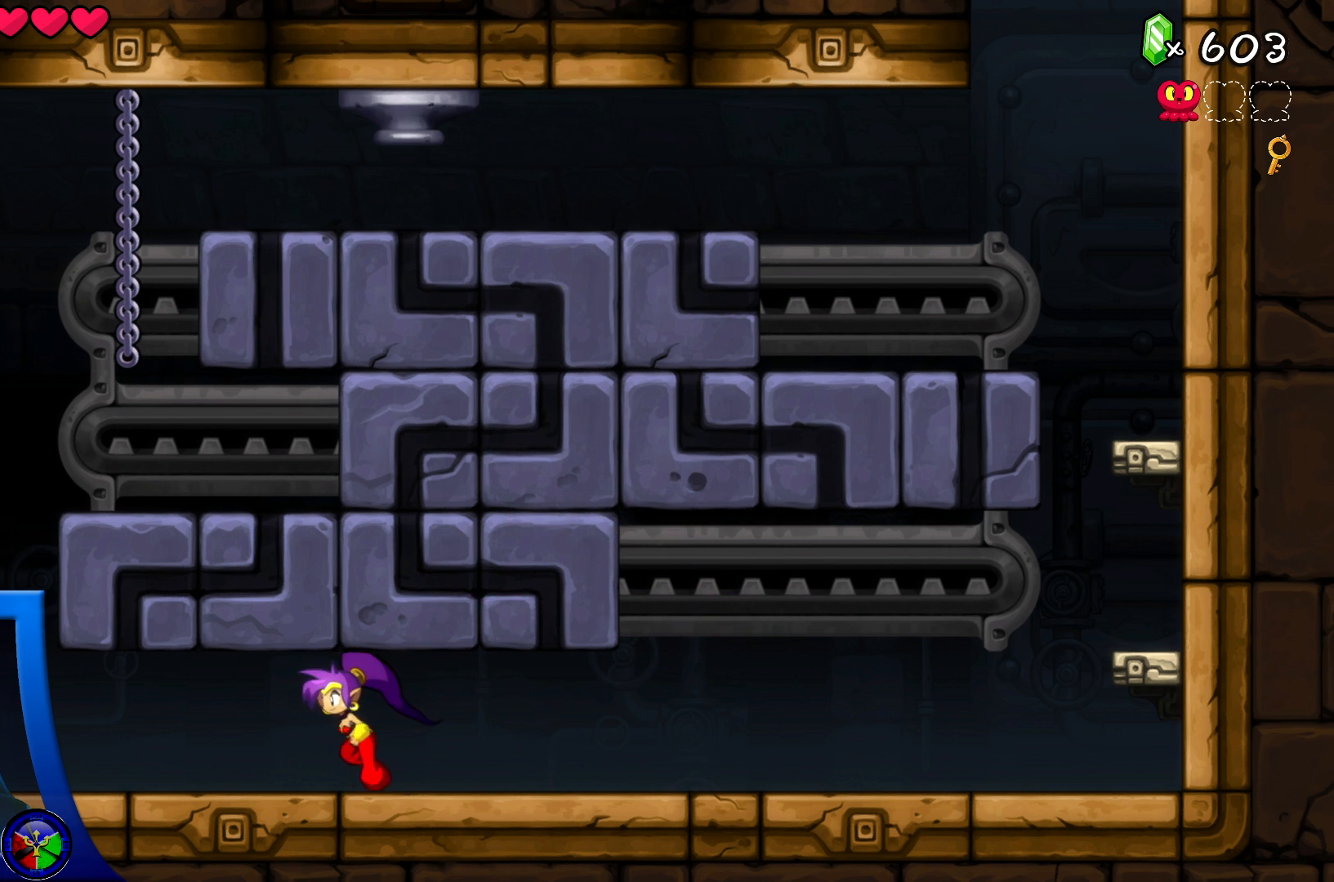
{"buttons": [], "left_stick": "left", "right_stick": "center", "events": []}
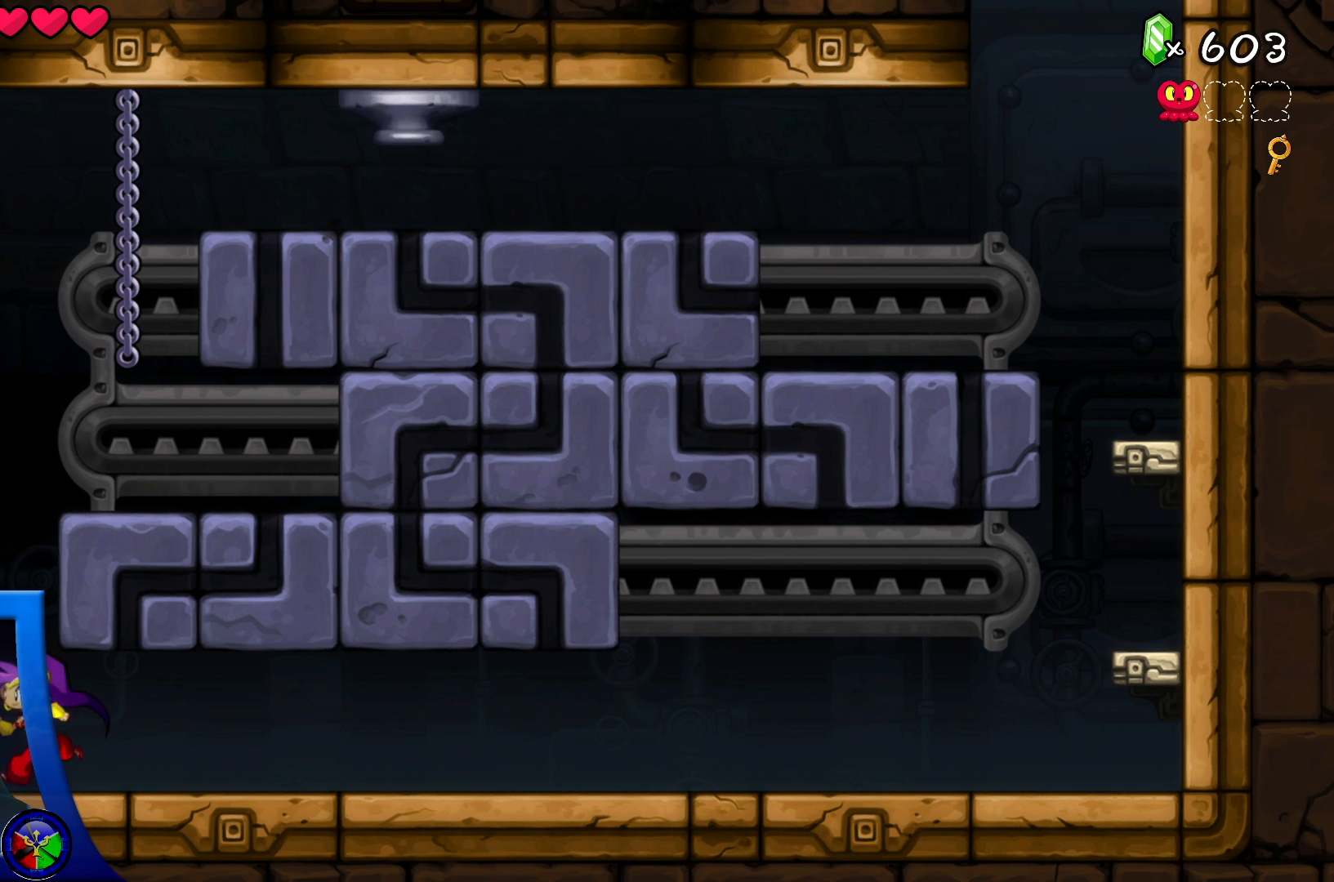
{"buttons": [], "left_stick": "left", "right_stick": "center", "events": []}
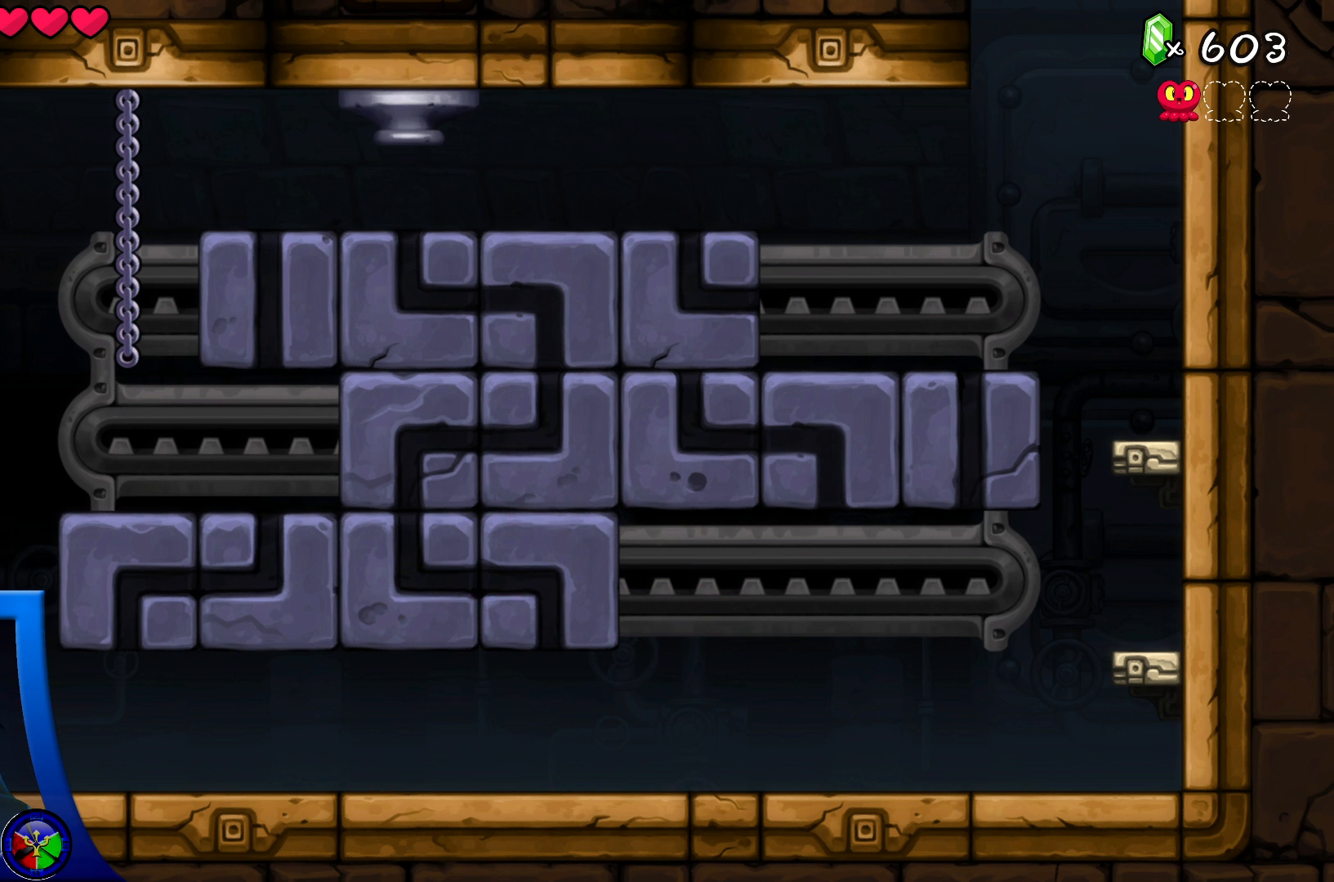
{"buttons": [], "left_stick": "left", "right_stick": "center", "events": []}
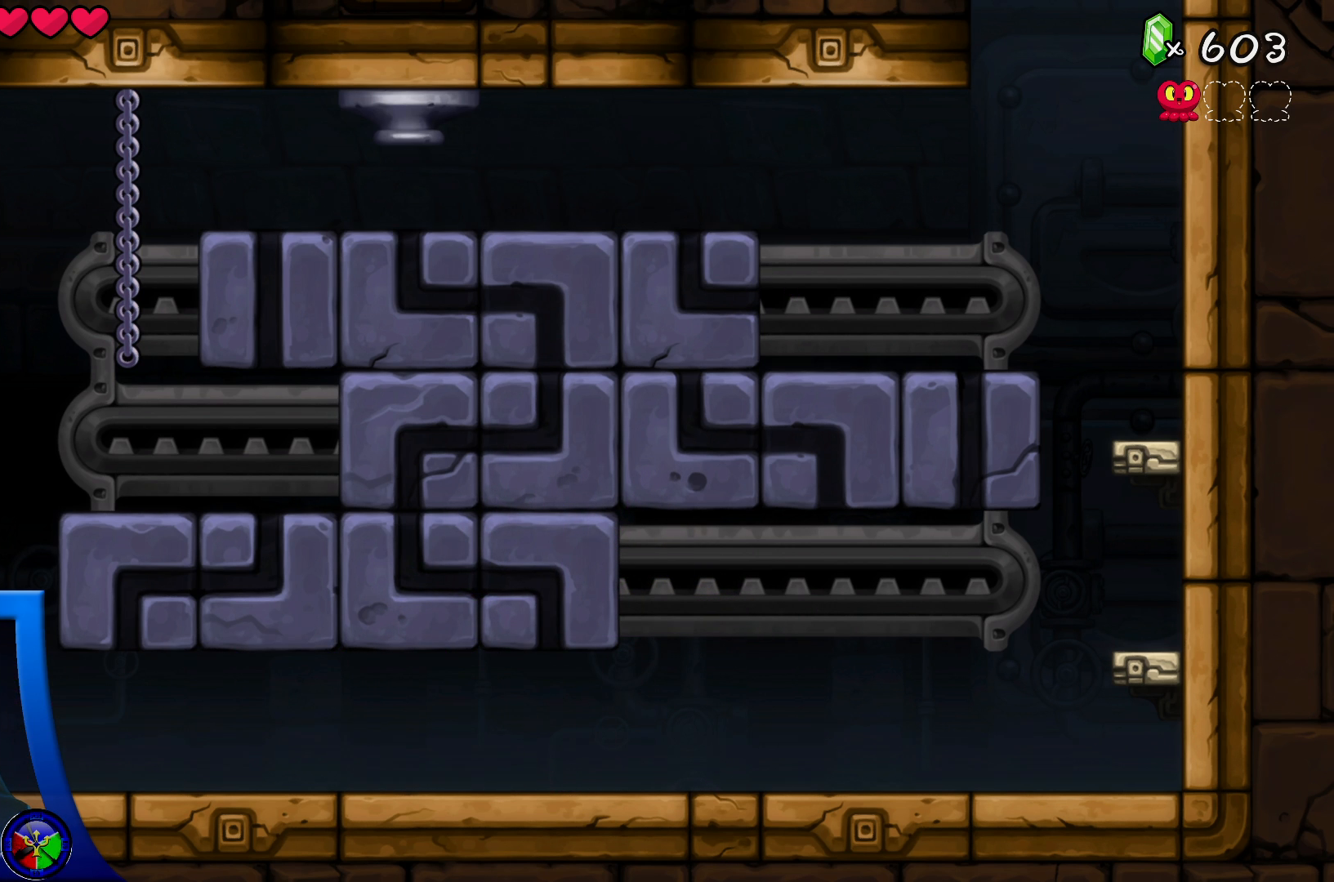
{"buttons": [], "left_stick": "center", "right_stick": "center", "events": [[500, "left_stick", "center"]]}
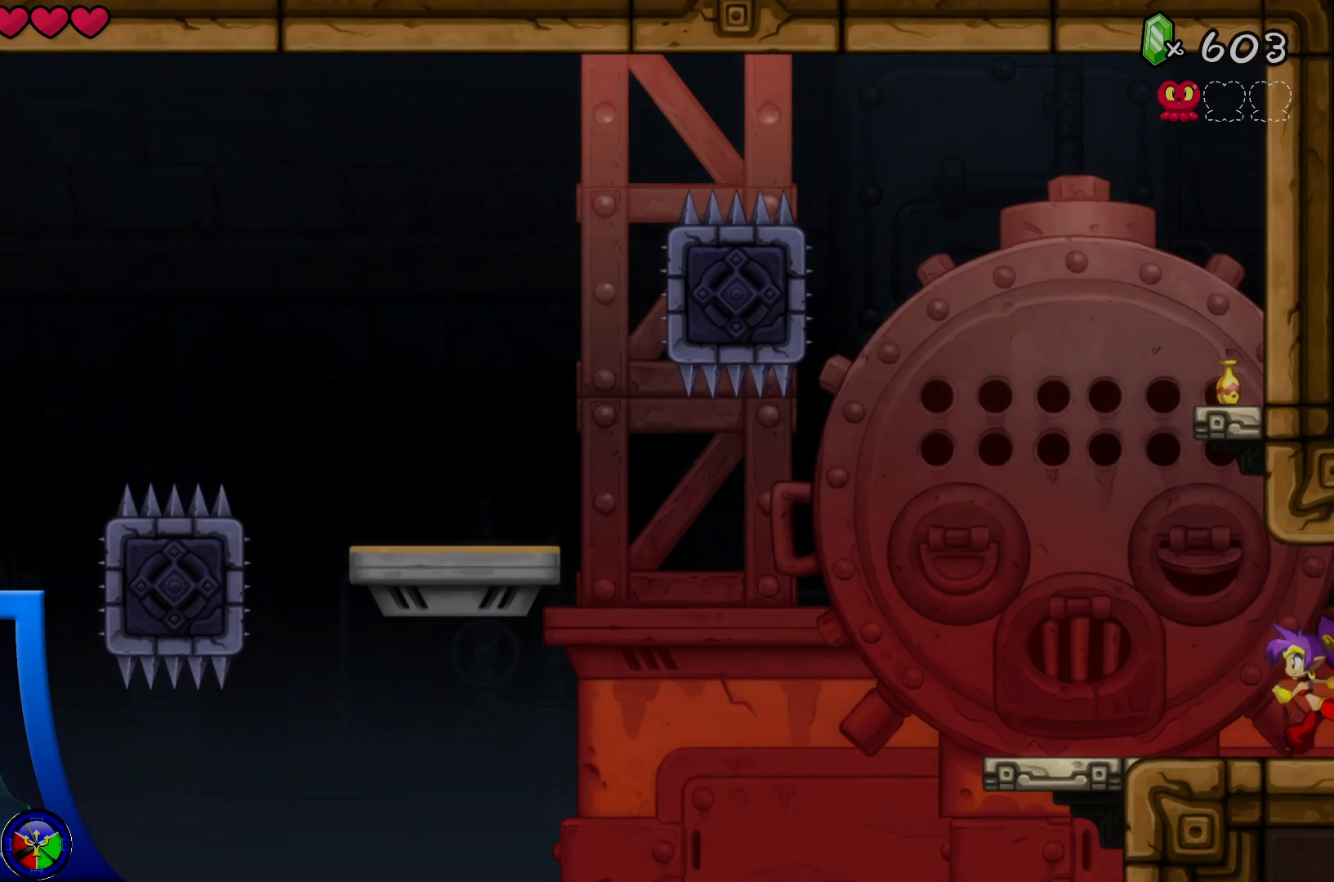
{"buttons": [], "left_stick": "center", "right_stick": "center", "events": []}
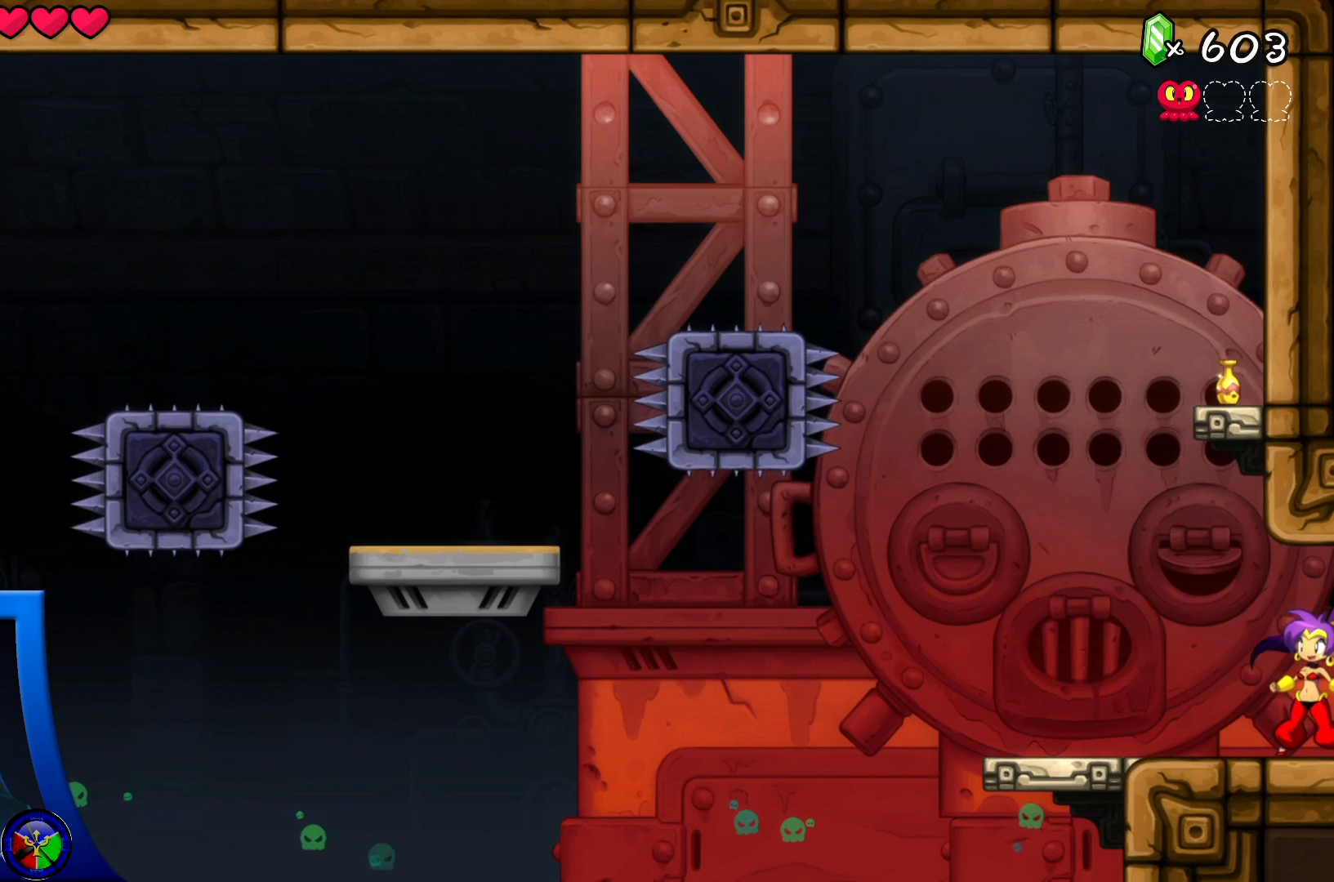
{"buttons": ["A"], "left_stick": "left", "right_stick": "center", "events": [[167, "left_stick", "left"], [433, "A", "down"]]}
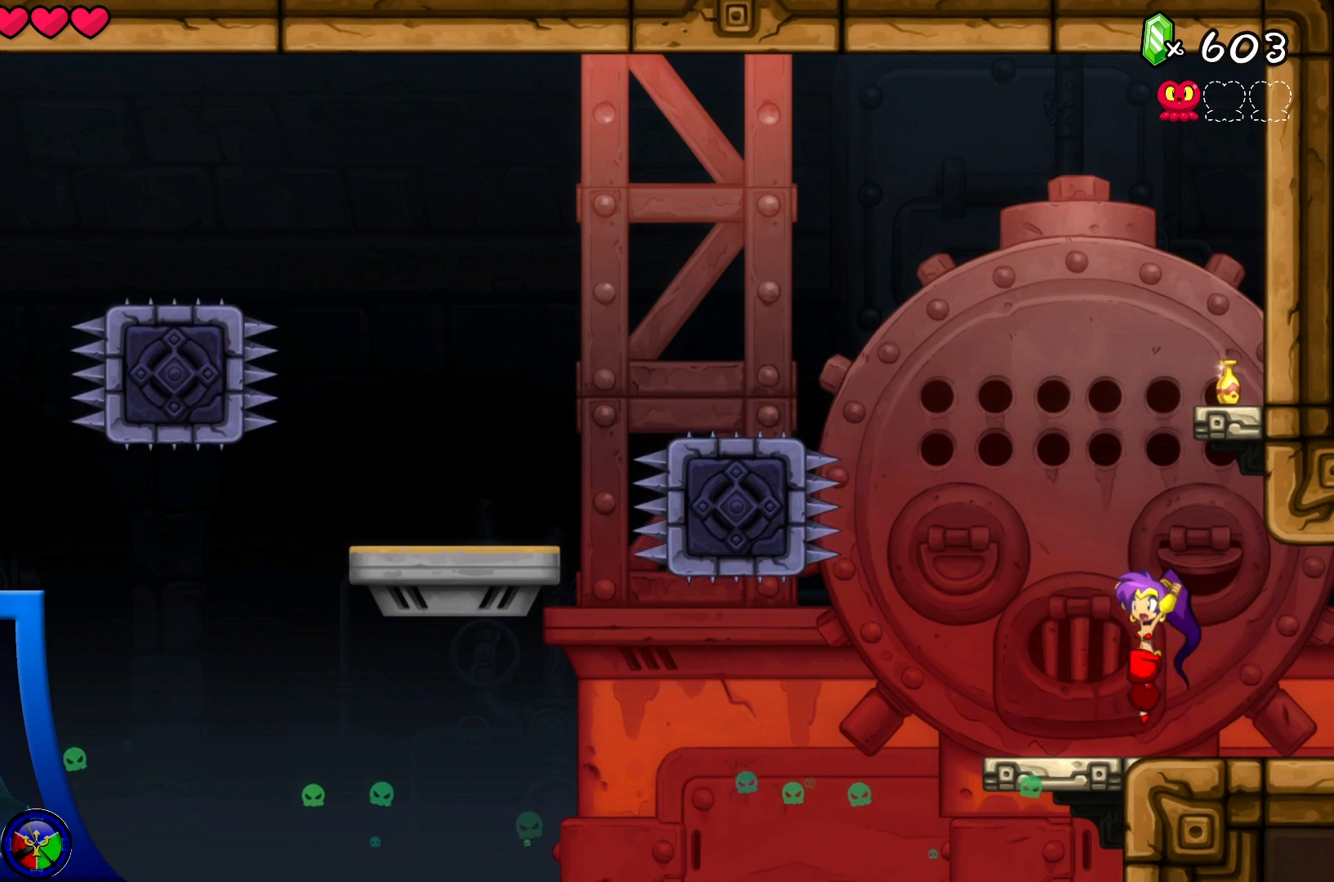
{"buttons": [], "left_stick": "center", "right_stick": "center", "events": [[50, "left_stick", "right"], [83, "X", "down"], [150, "A", "up"], [150, "left_stick", "center"], [200, "X", "up"]]}
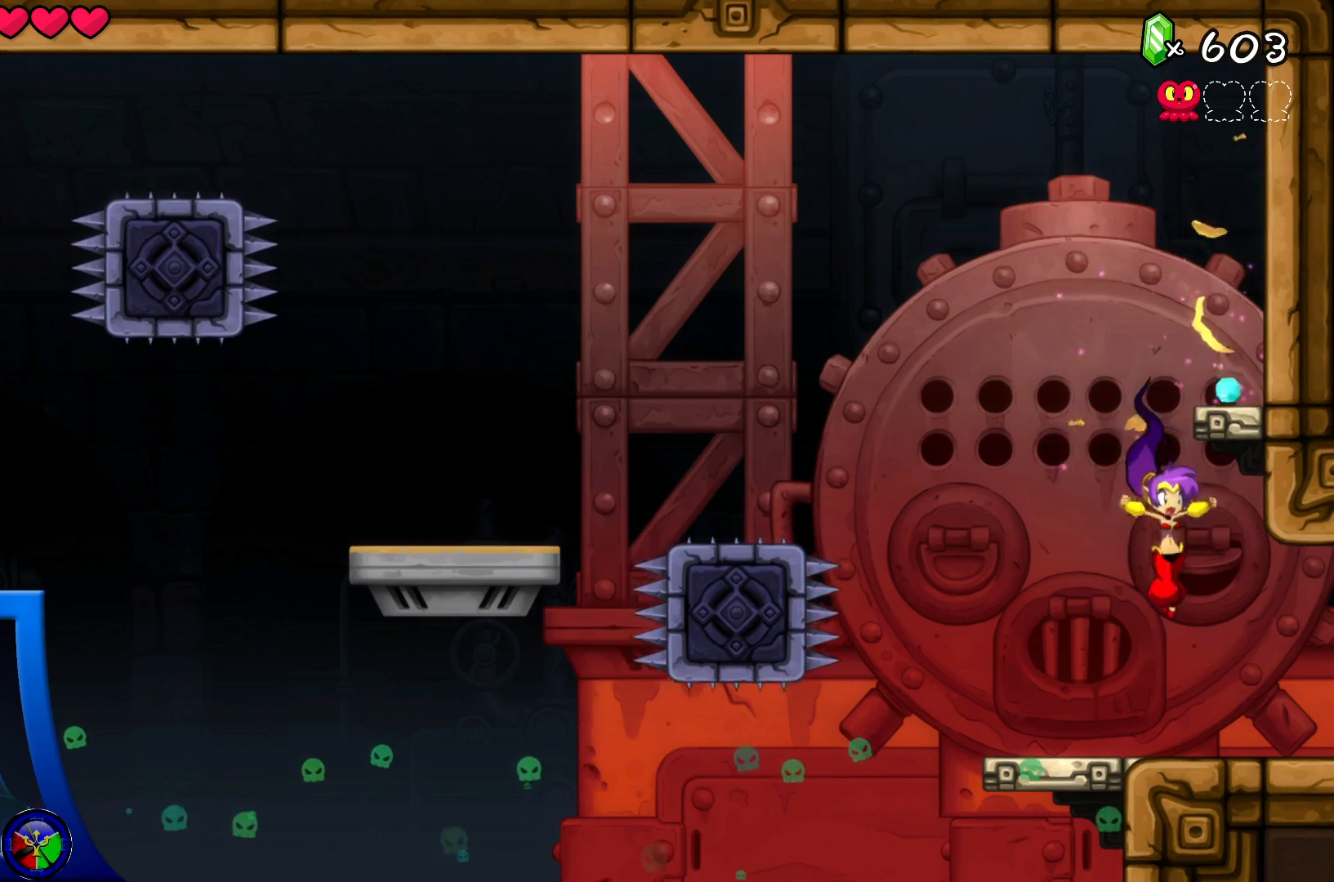
{"buttons": [], "left_stick": "center", "right_stick": "center", "events": []}
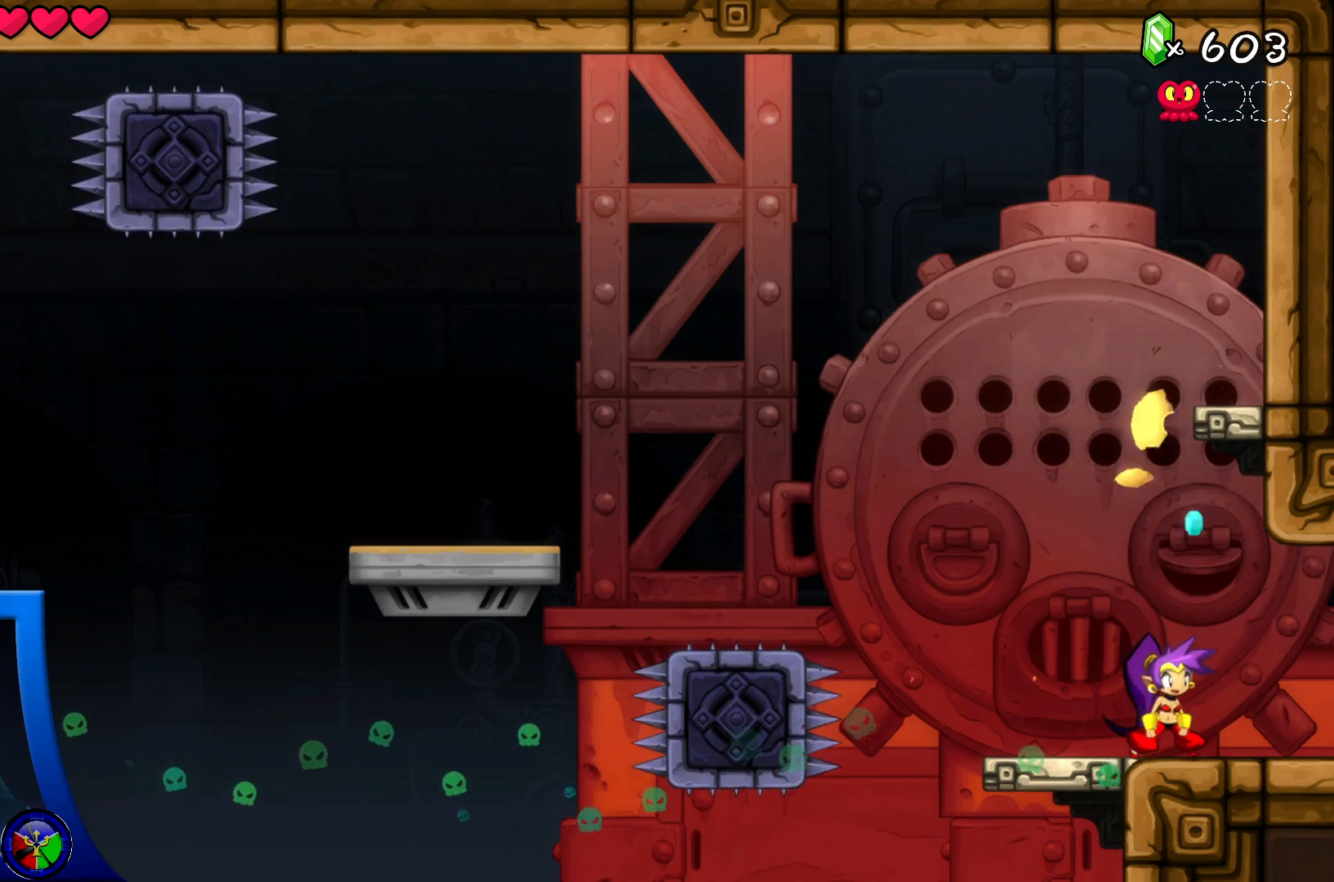
{"buttons": [], "left_stick": "center", "right_stick": "center", "events": [[183, "left_stick", "left"], [417, "left_stick", "center"]]}
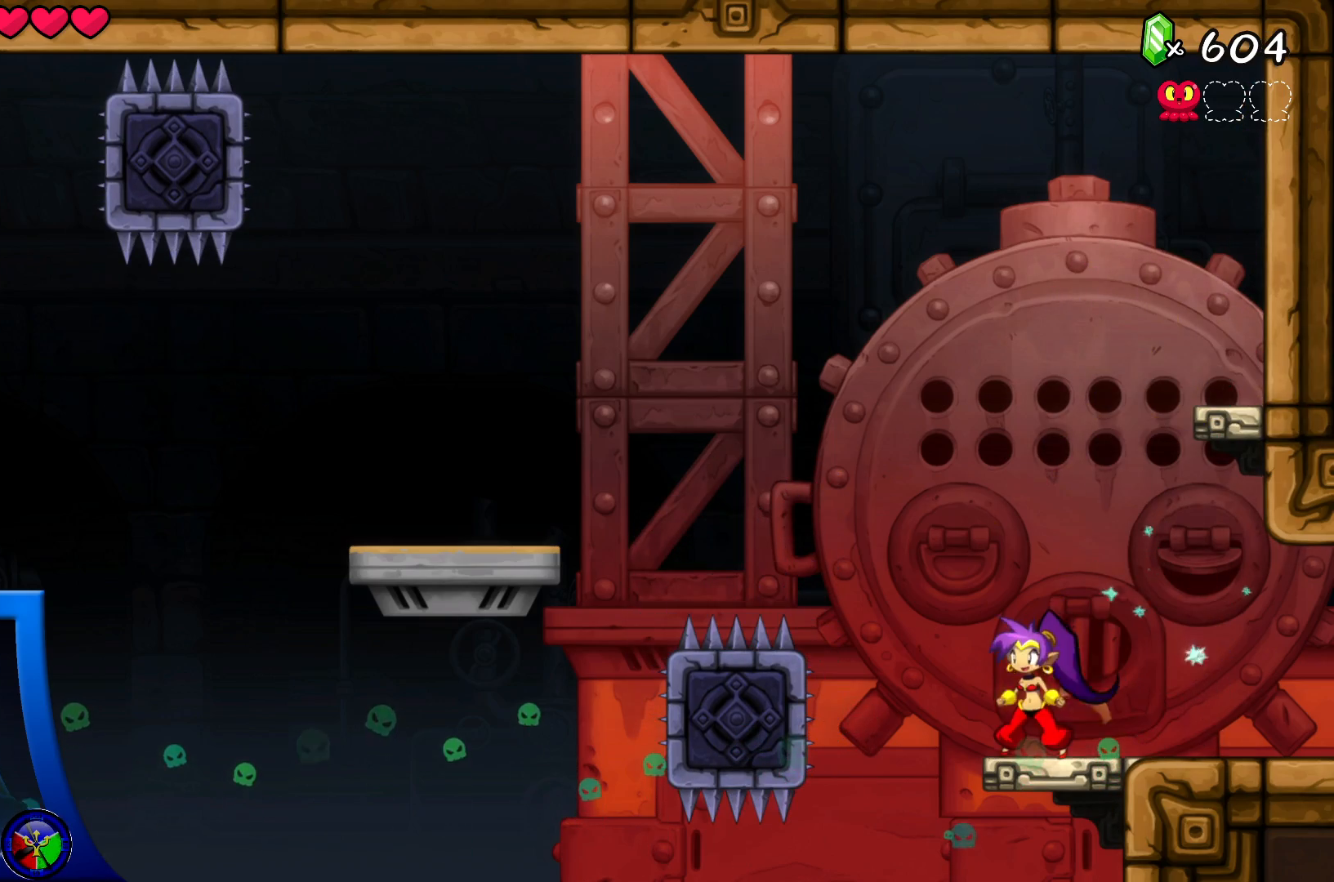
{"buttons": ["Y"], "left_stick": "center", "right_stick": "center", "events": [[167, "Y", "down"]]}
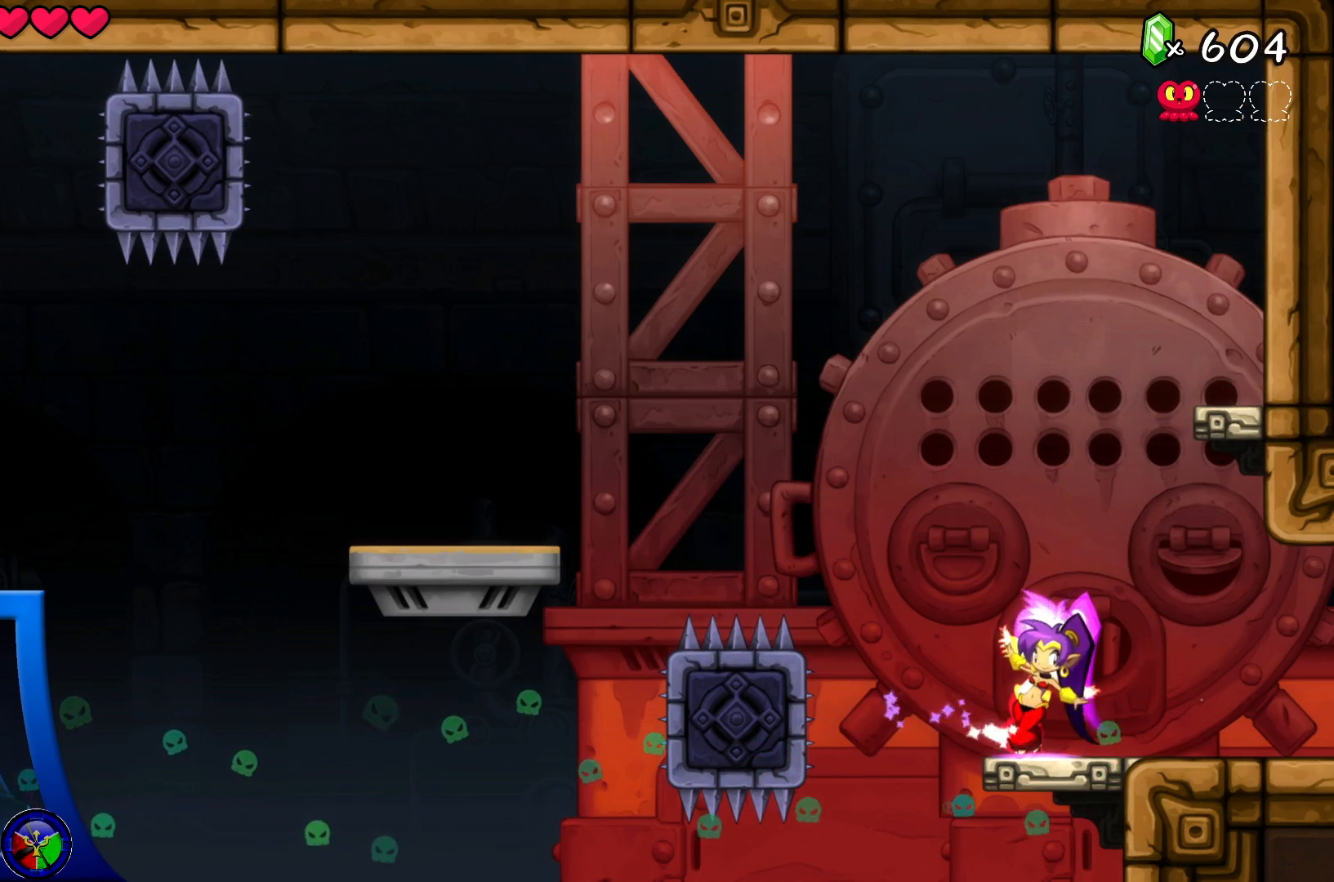
{"buttons": ["Y"], "left_stick": "center", "right_stick": "center", "events": []}
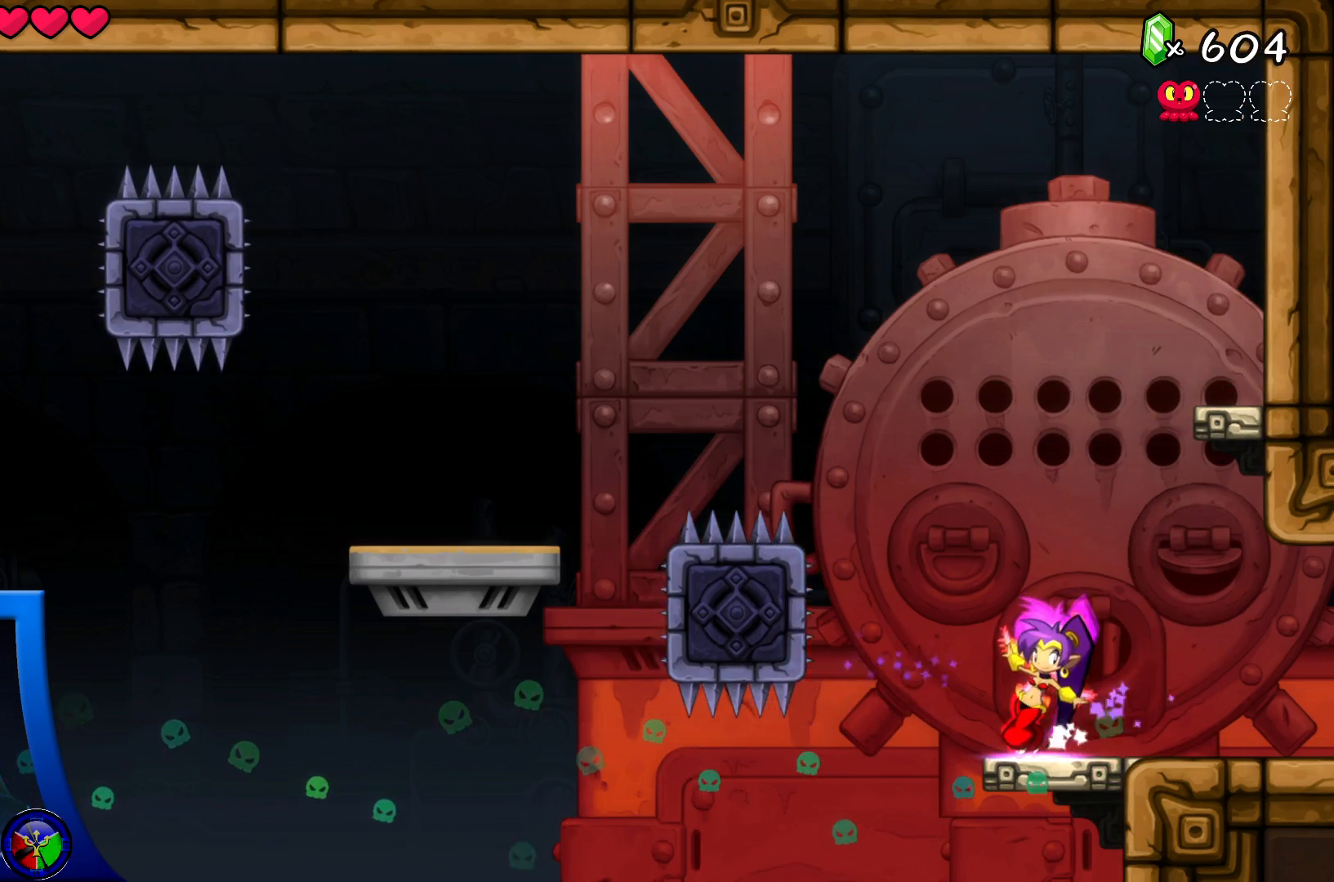
{"buttons": ["Y", "DPAD_LEFT"], "left_stick": "center", "right_stick": "center", "events": [[383, "DPAD_LEFT", "down"]]}
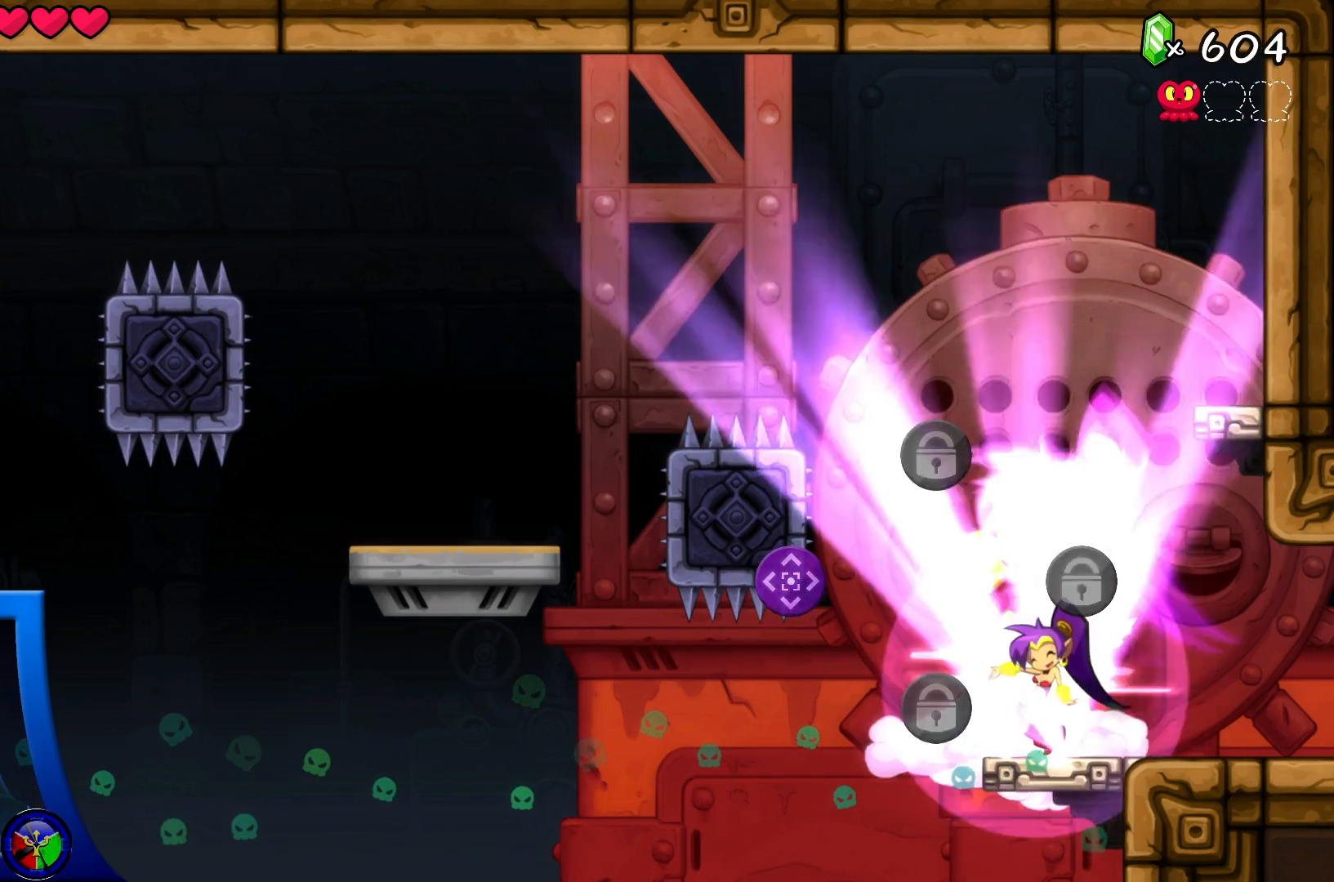
{"buttons": ["Y"], "left_stick": "center", "right_stick": "center", "events": [[33, "DPAD_LEFT", "up"]]}
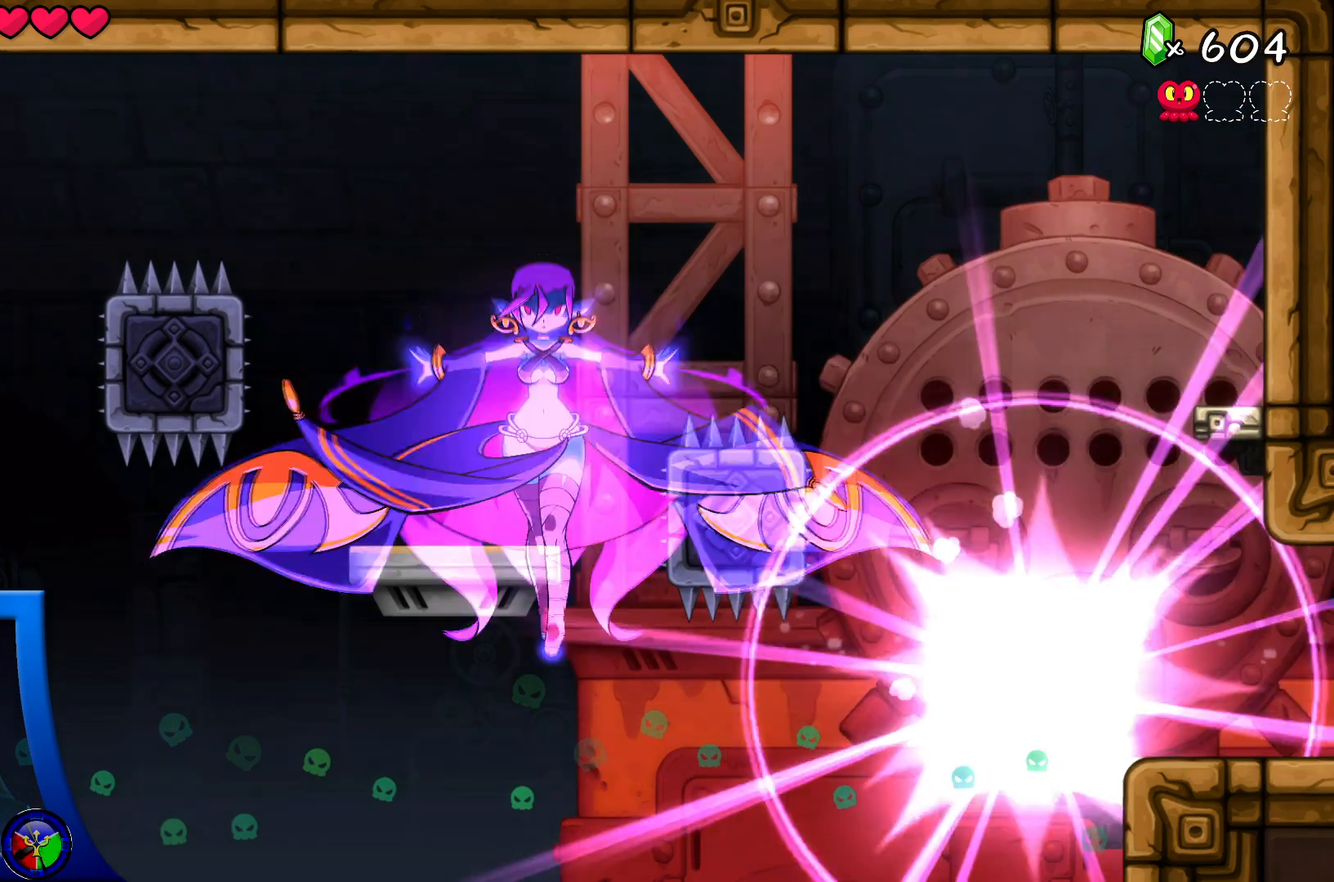
{"buttons": [], "left_stick": "center", "right_stick": "center", "events": [[67, "Y", "up"]]}
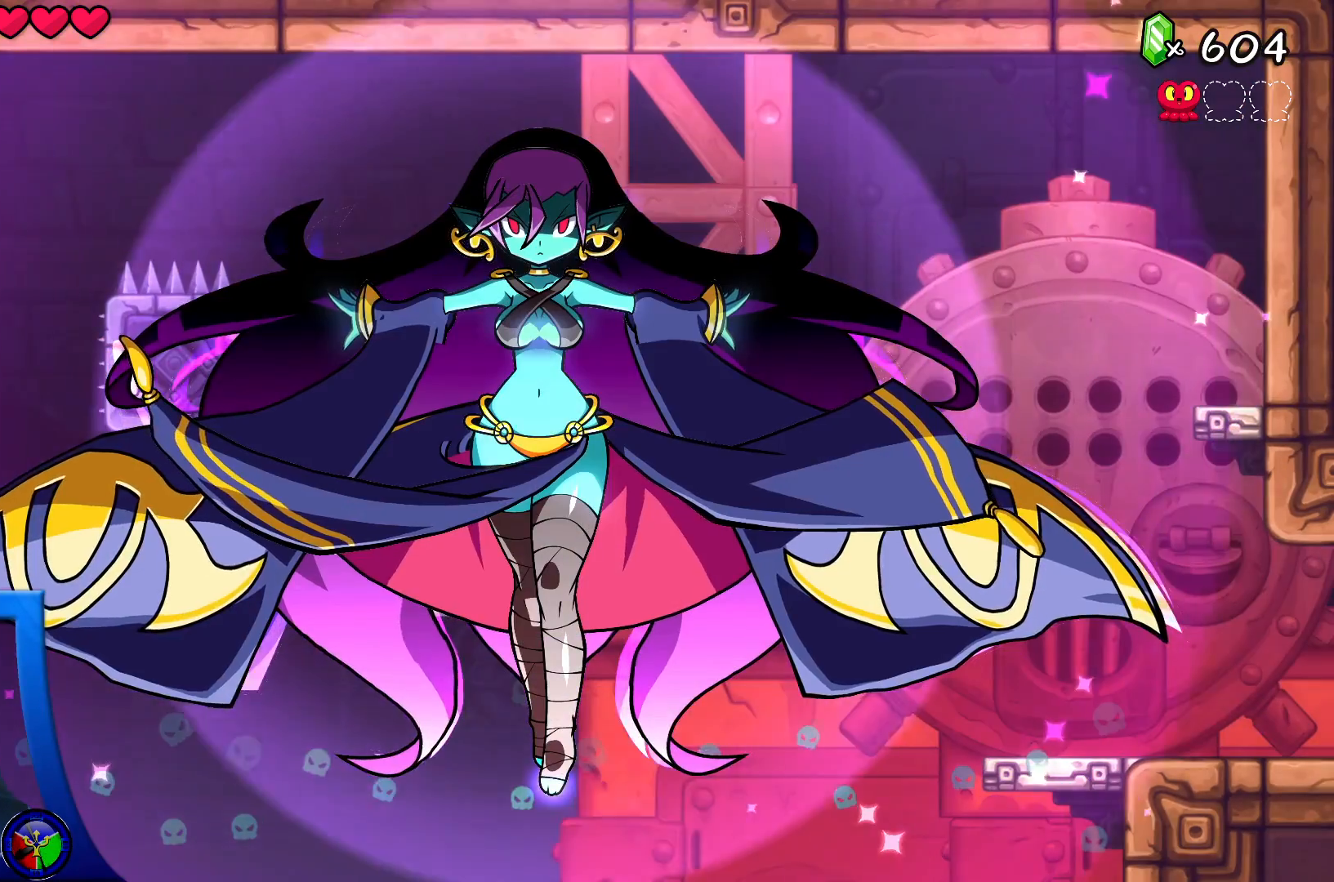
{"buttons": [], "left_stick": "center", "right_stick": "center", "events": []}
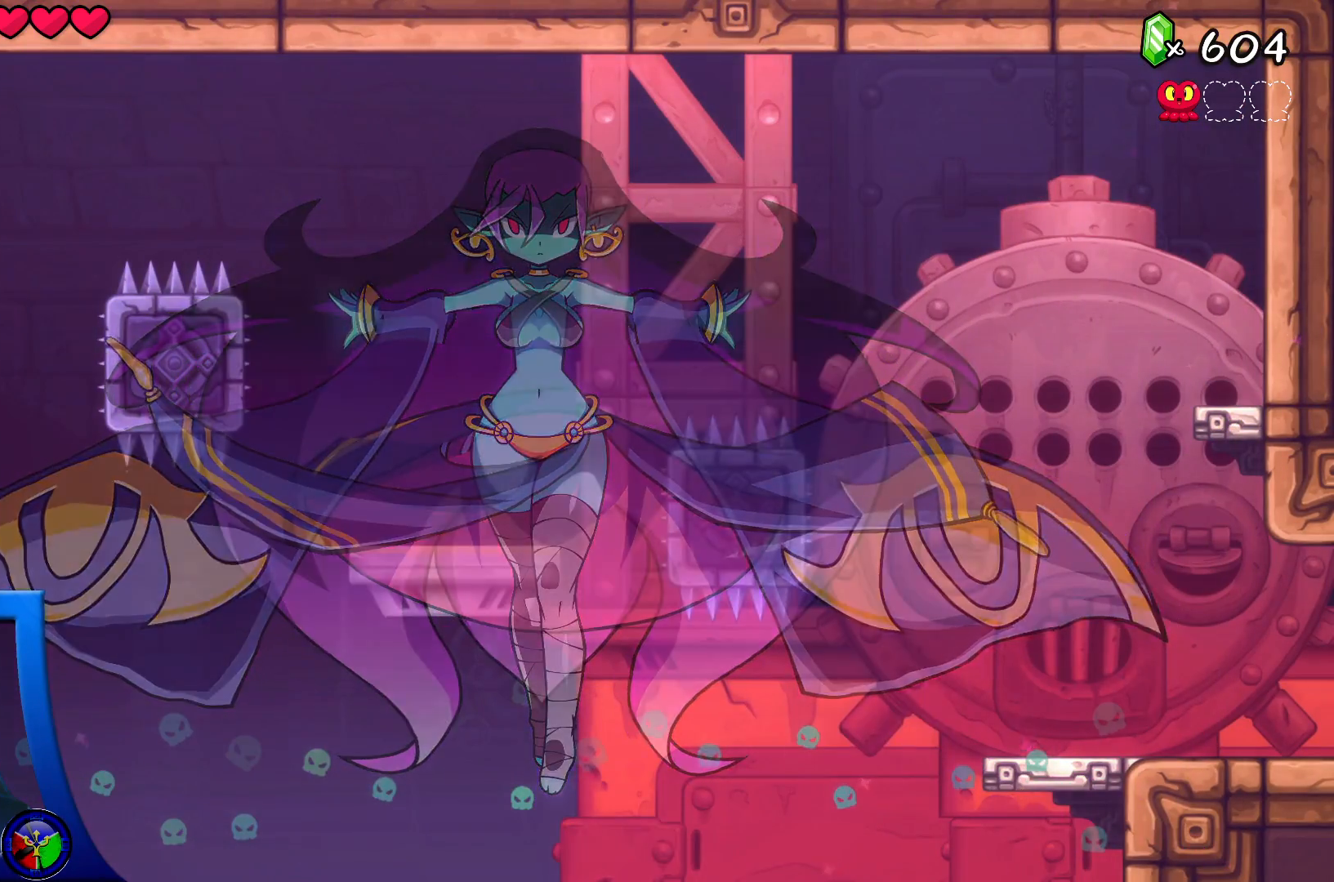
{"buttons": [], "left_stick": "center", "right_stick": "center", "events": []}
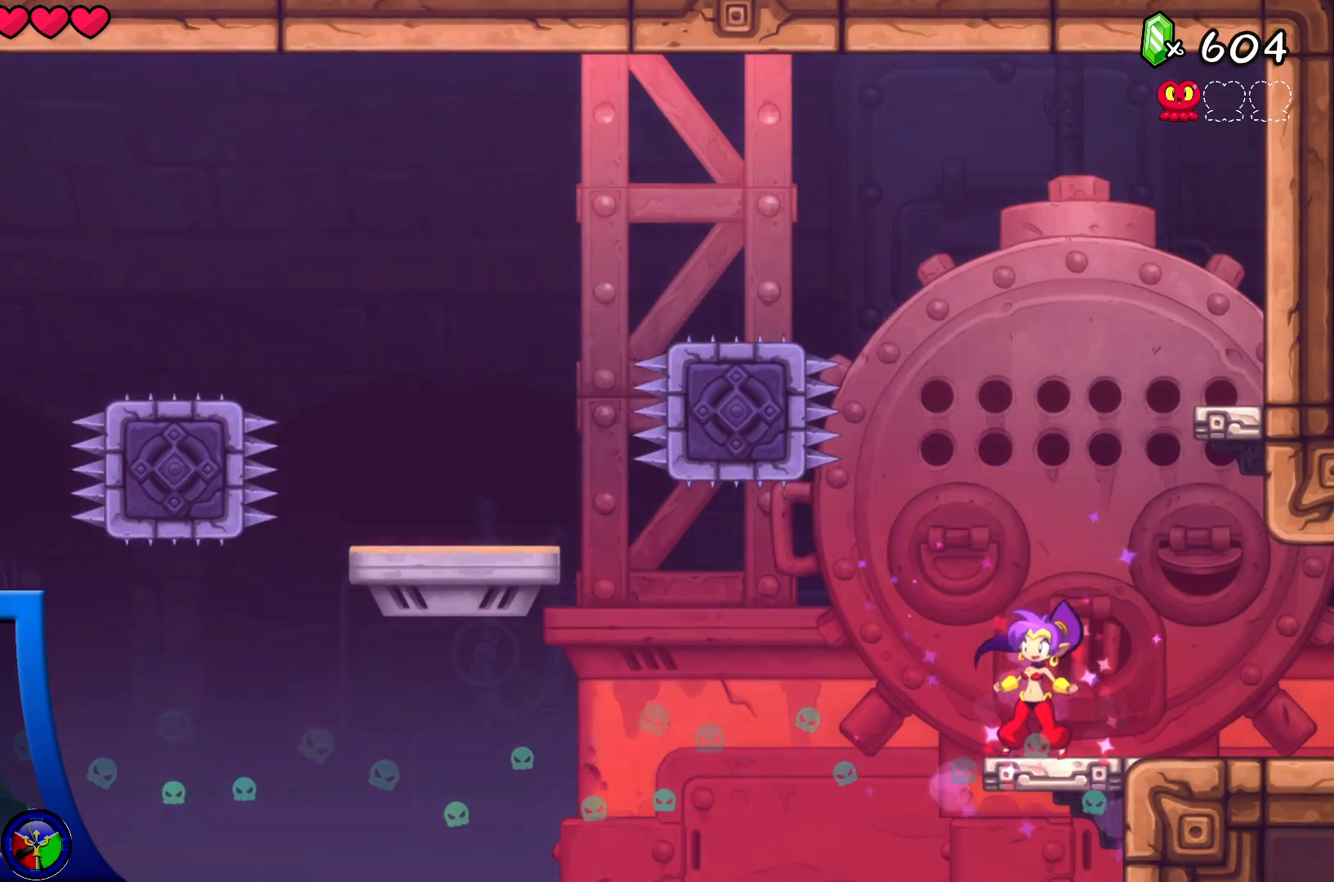
{"buttons": [], "left_stick": "center", "right_stick": "center", "events": []}